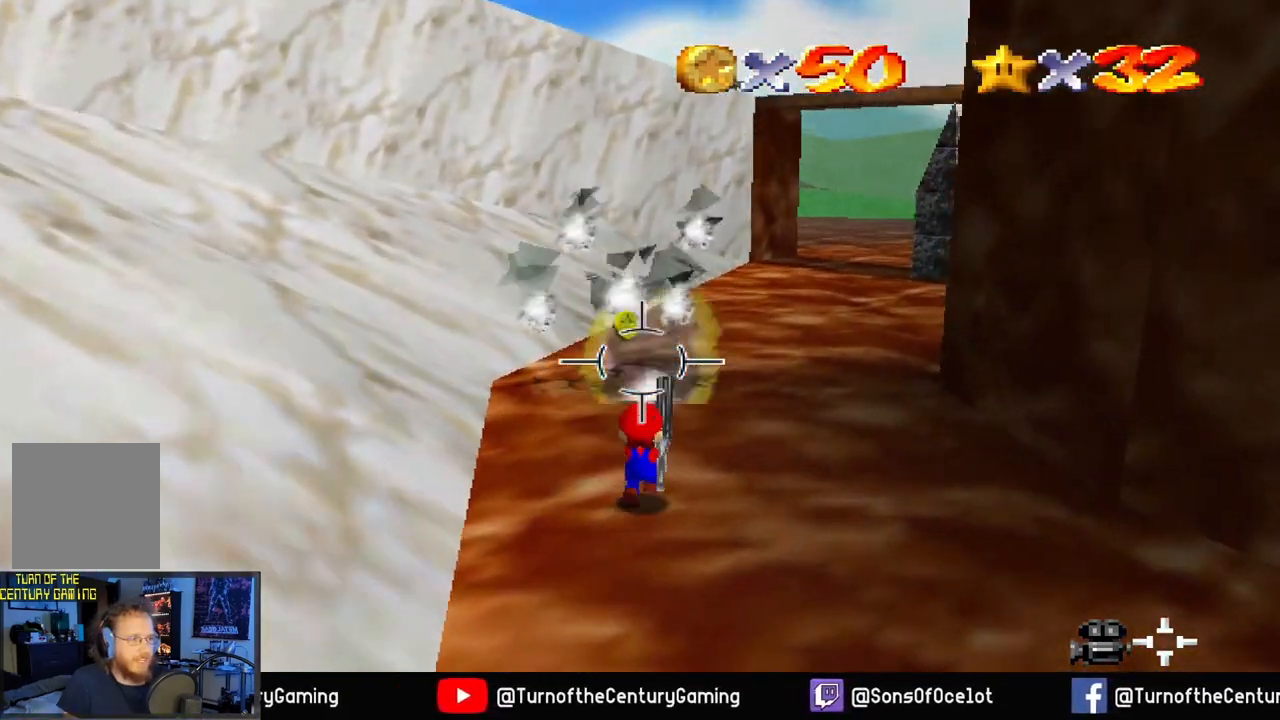
Gameplay with a controller (Xbox layout); each line is a JSON object with the inputs held at the frame after it. "events" lists button and stick changes between this image and that frame as [ms after this image, input, new state], when the widget could be followed in between.
{"buttons": [], "left_stick": "up-left", "right_stick": "center", "events": [[67, "L1", "up"], [284, "left_stick", "up-left"]]}
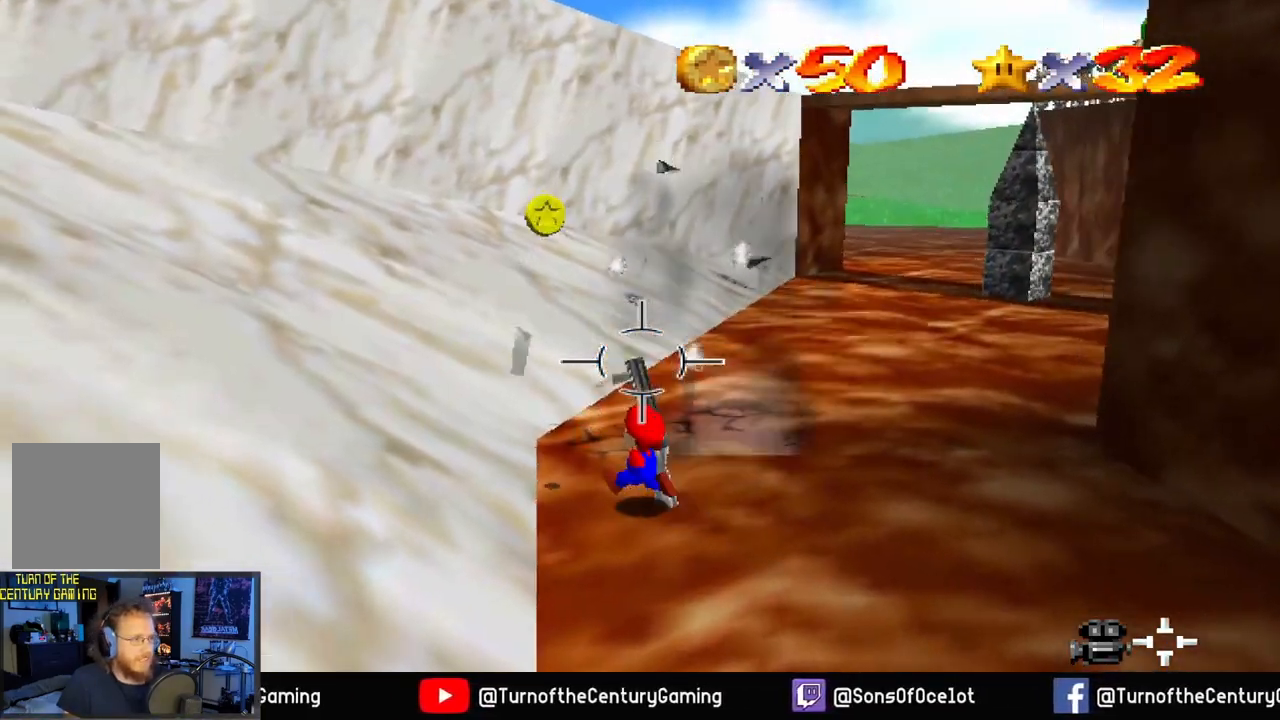
{"buttons": [], "left_stick": "up-left", "right_stick": "center", "events": []}
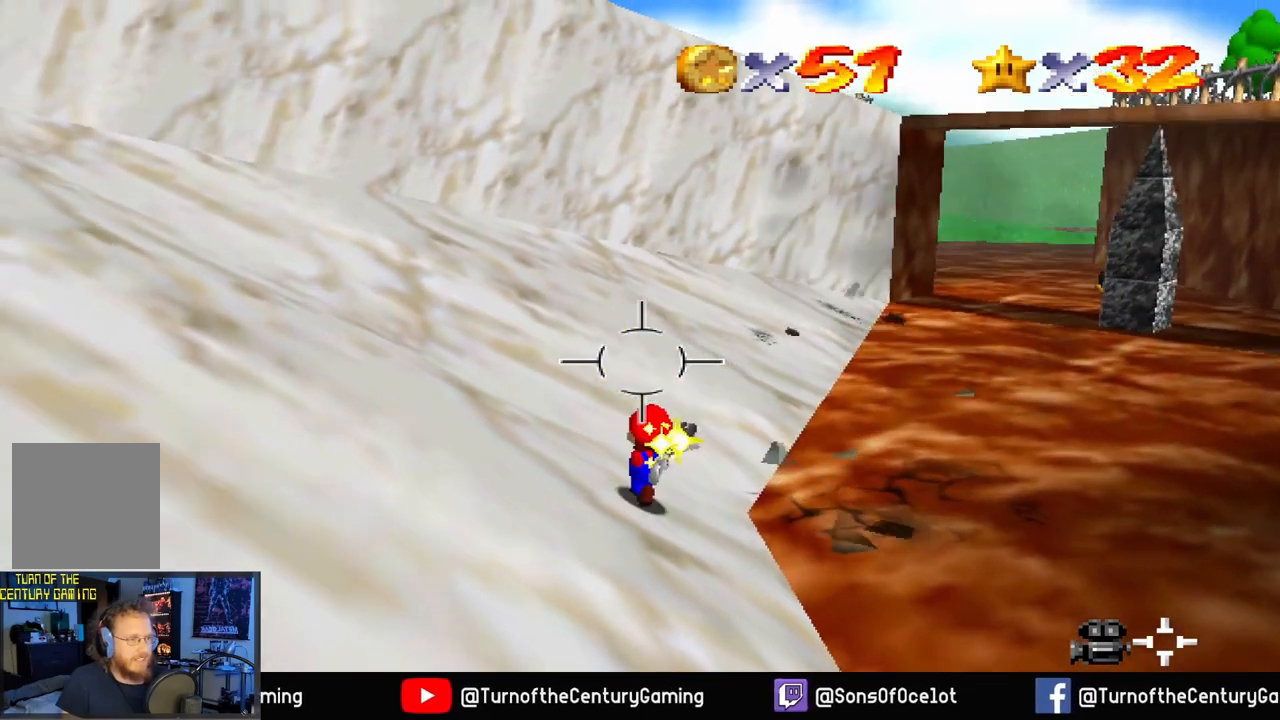
{"buttons": [], "left_stick": "right", "right_stick": "right", "events": [[184, "left_stick", "up-right"], [267, "right_stick", "right"], [501, "left_stick", "right"]]}
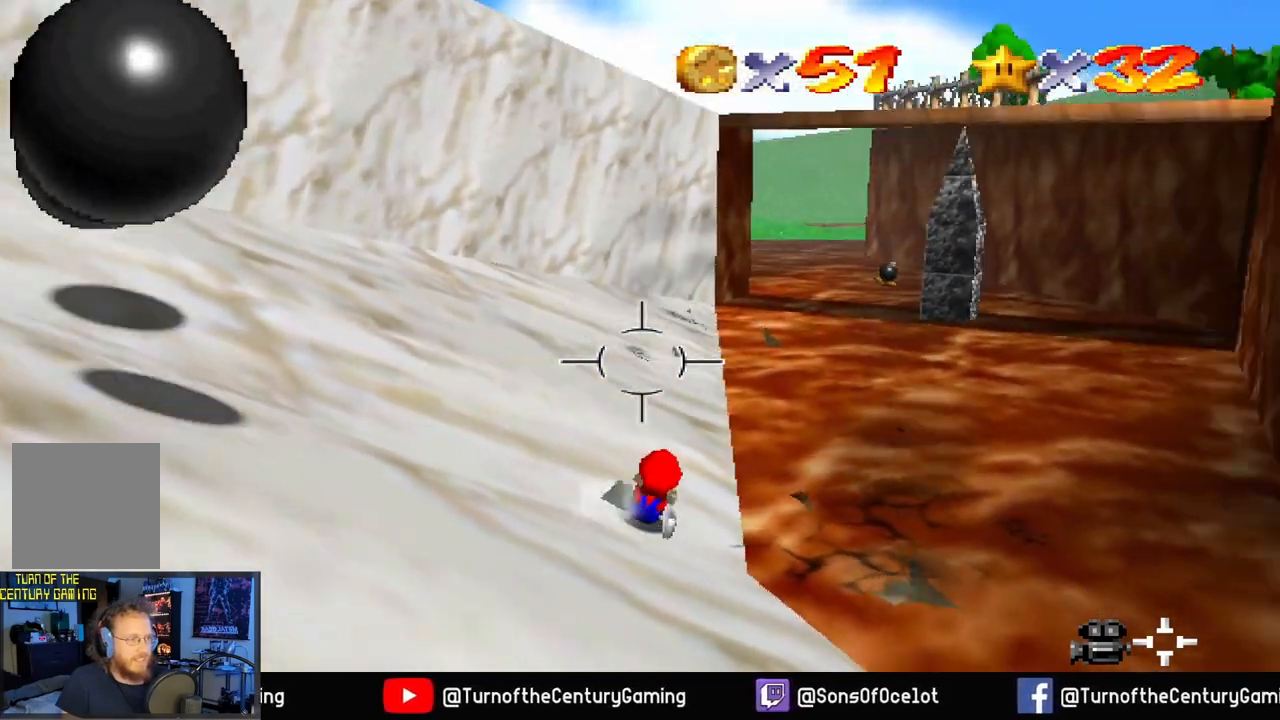
{"buttons": [], "left_stick": "up-right", "right_stick": "center", "events": [[183, "right_stick", "center"], [250, "left_stick", "up-right"]]}
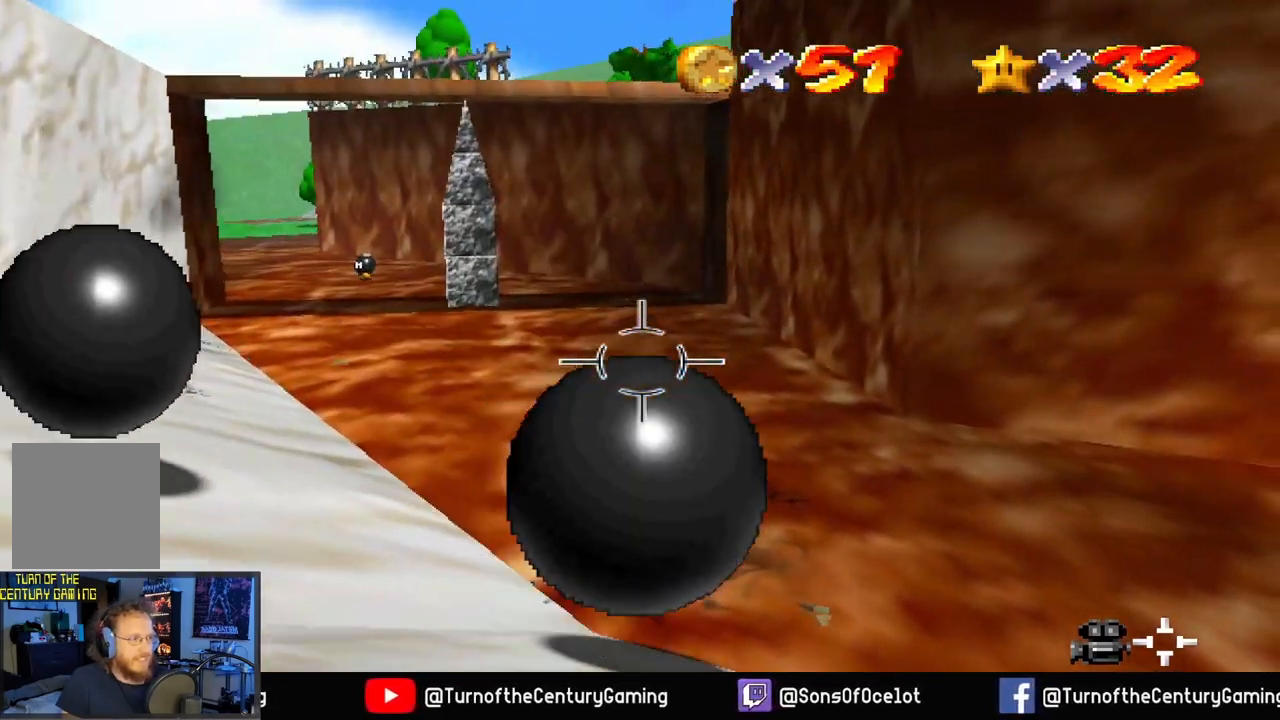
{"buttons": [], "left_stick": "up-left", "right_stick": "left", "events": [[401, "left_stick", "up-left"], [401, "right_stick", "left"]]}
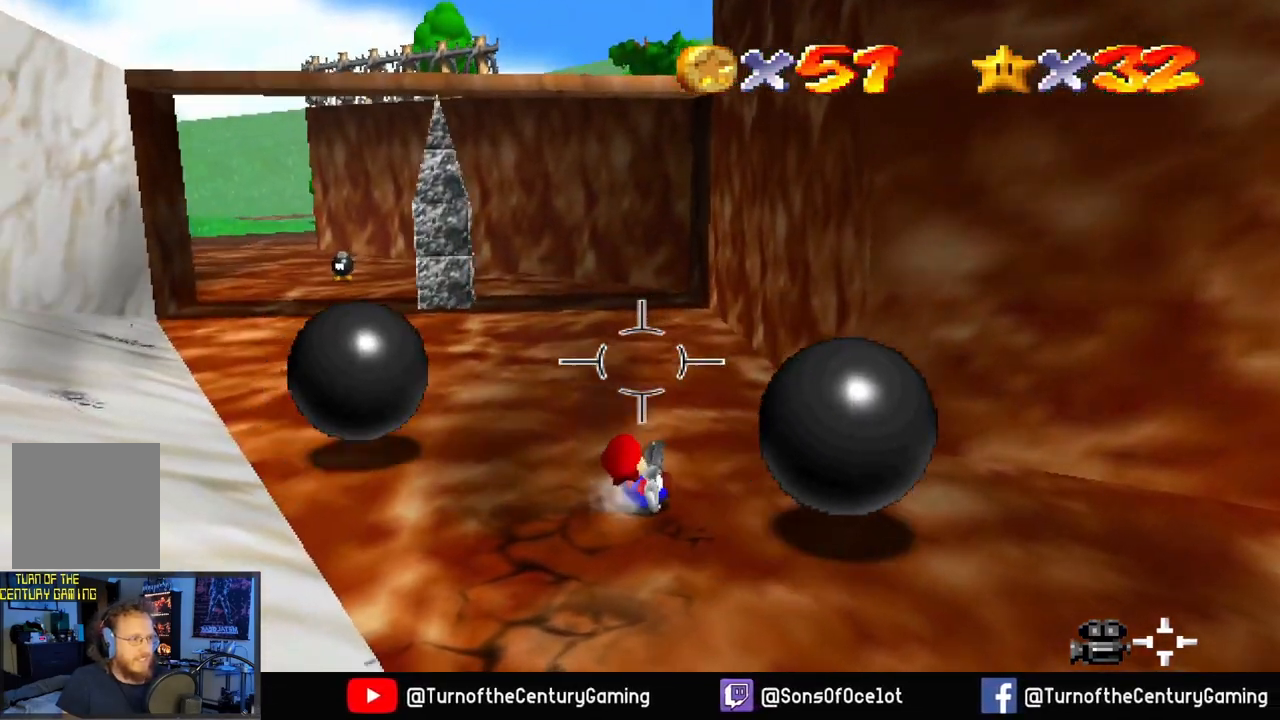
{"buttons": [], "left_stick": "up", "right_stick": "center", "events": [[250, "right_stick", "center"], [267, "L1", "down"], [450, "L1", "up"], [500, "left_stick", "up"]]}
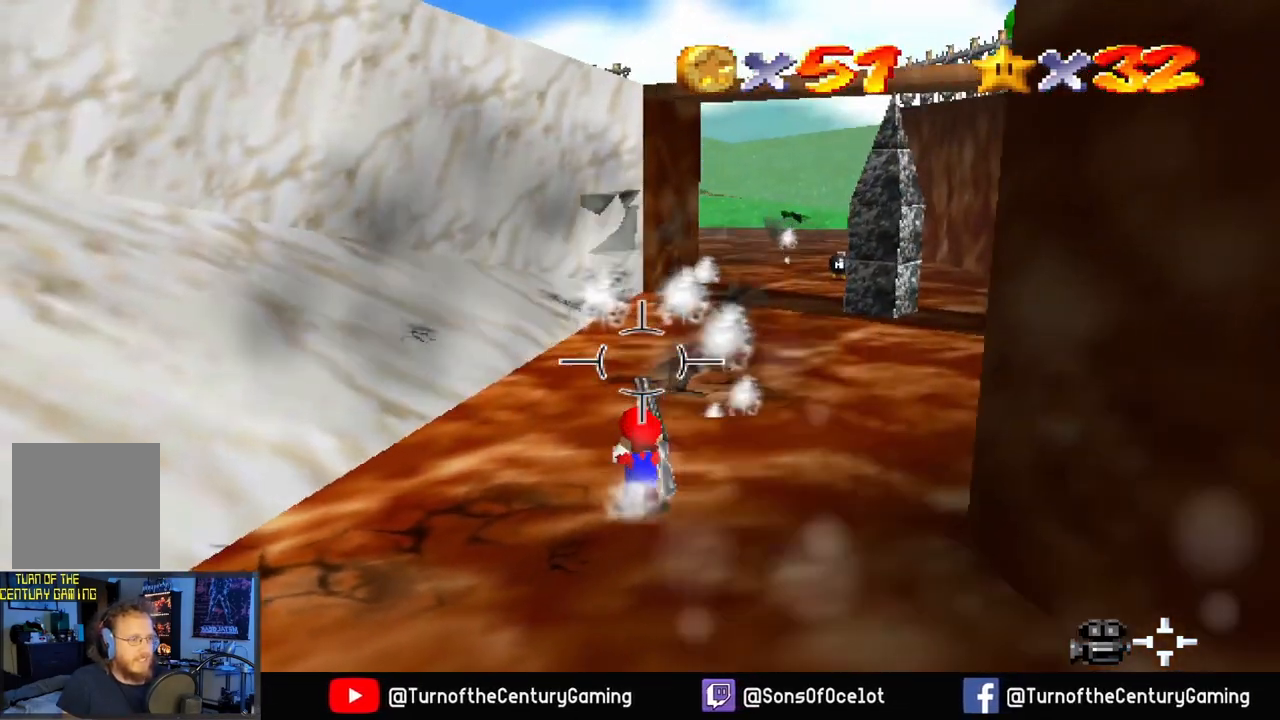
{"buttons": [], "left_stick": "up", "right_stick": "right", "events": [[284, "right_stick", "right"]]}
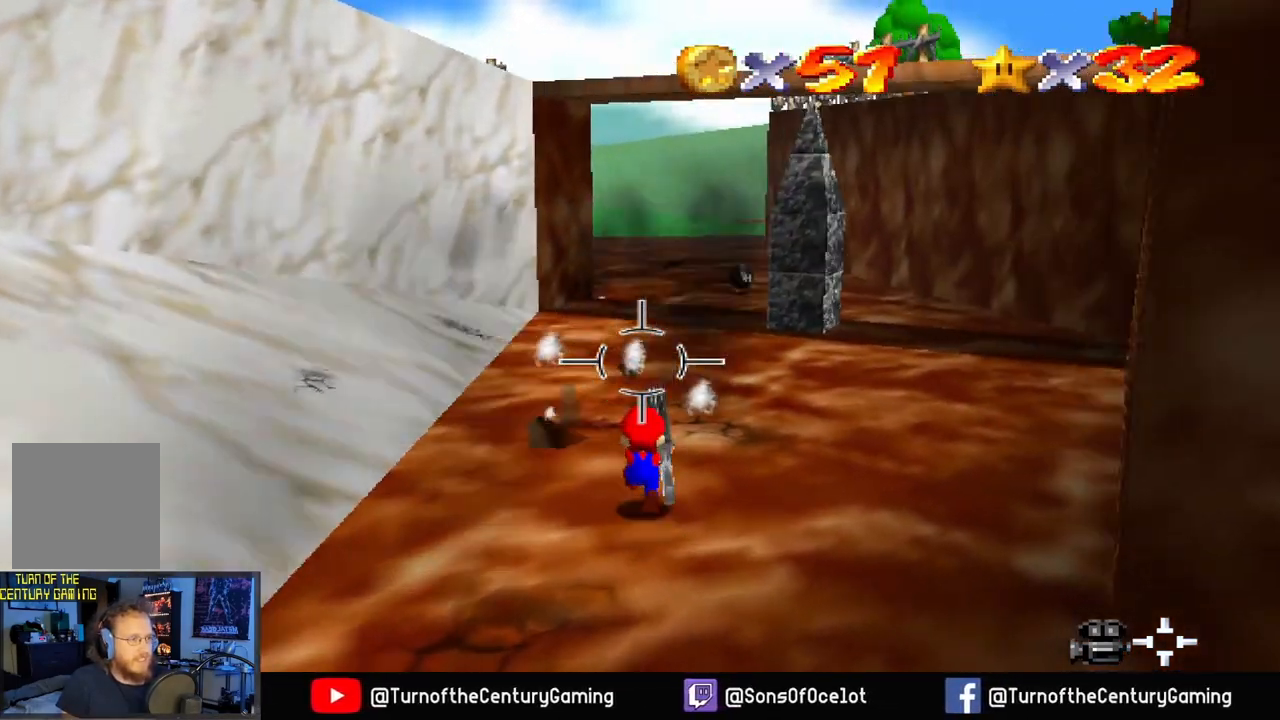
{"buttons": [], "left_stick": "up", "right_stick": "center", "events": [[33, "right_stick", "center"]]}
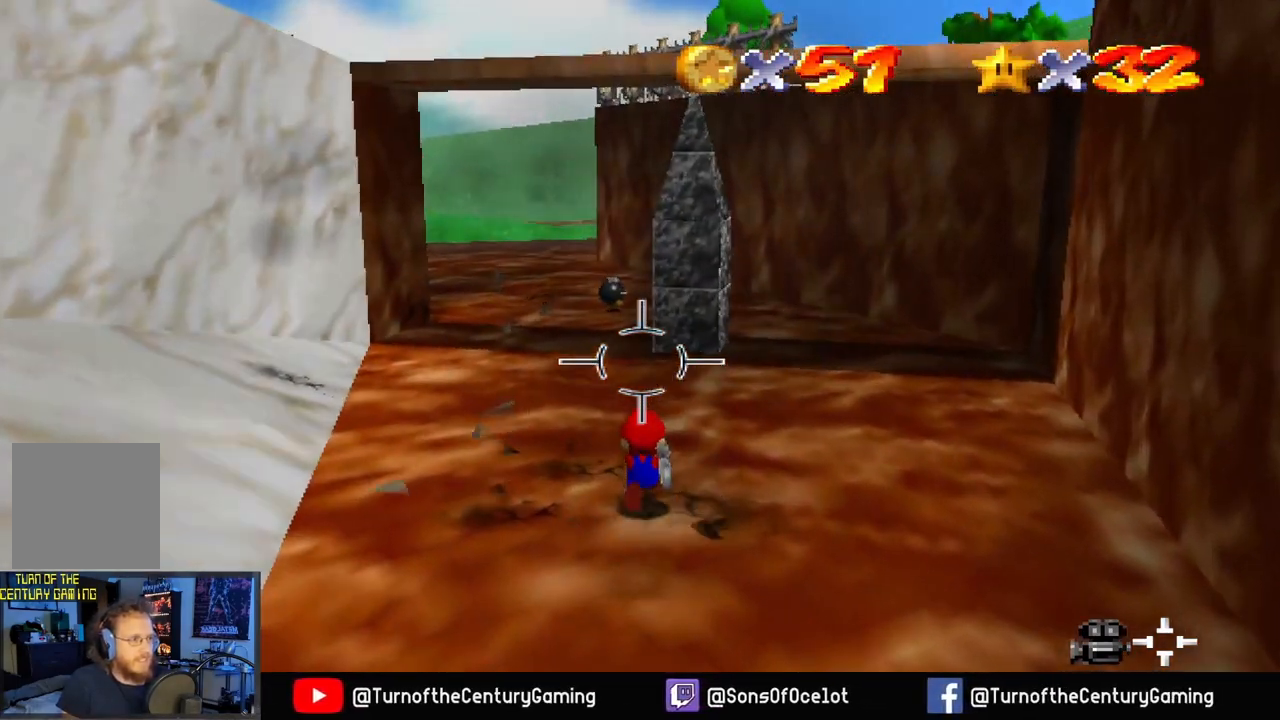
{"buttons": [], "left_stick": "up", "right_stick": "center", "events": []}
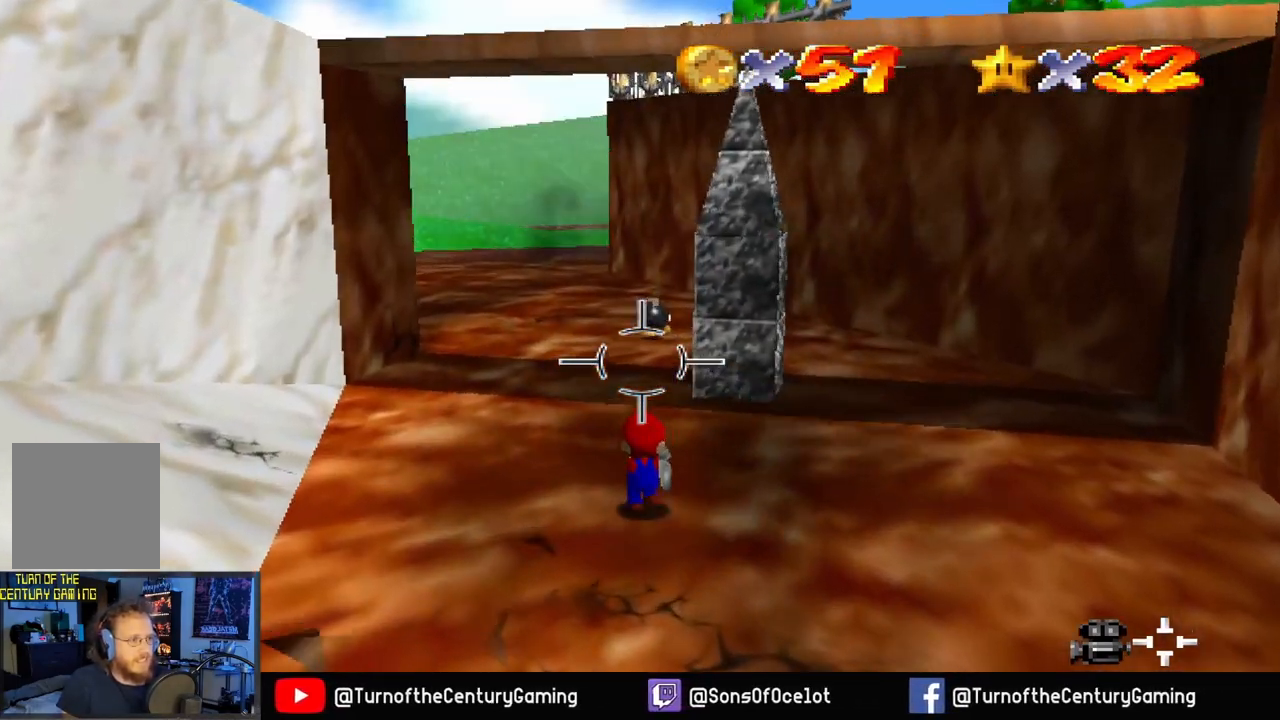
{"buttons": [], "left_stick": "up", "right_stick": "center", "events": [[217, "right_stick", "right"], [383, "right_stick", "center"]]}
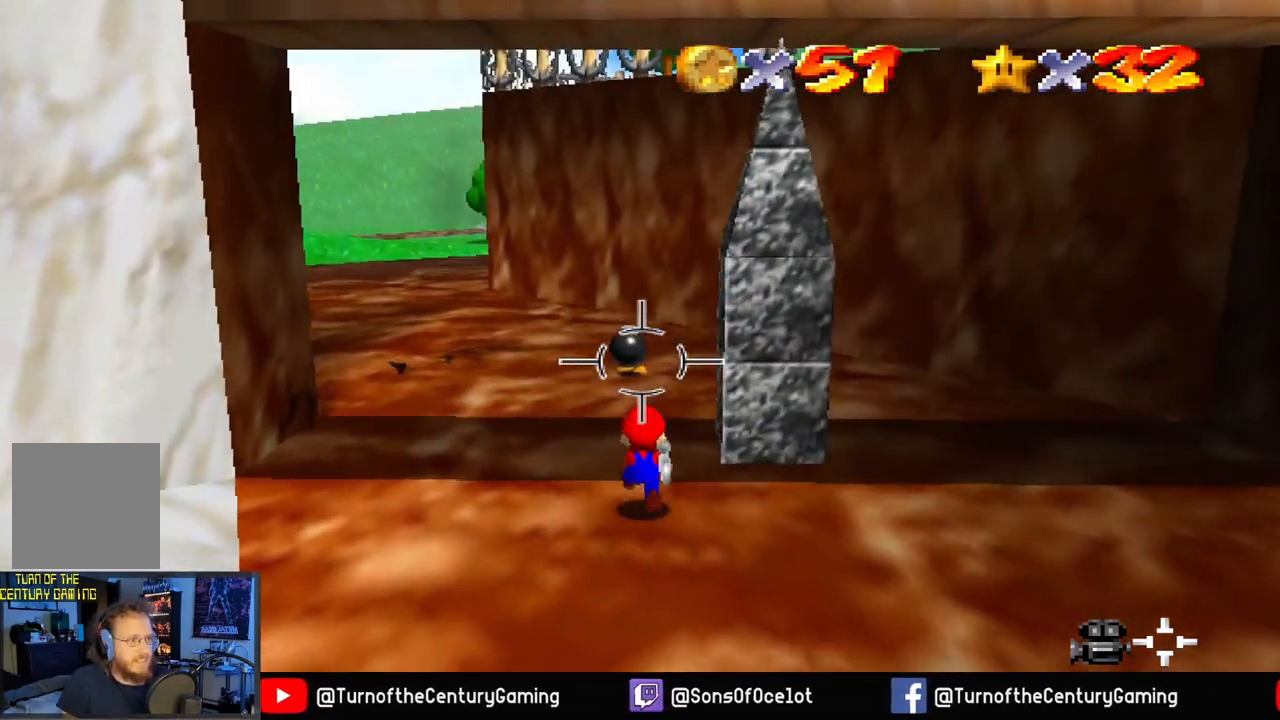
{"buttons": [], "left_stick": "up", "right_stick": "center", "events": [[84, "L1", "down"], [234, "L1", "up"]]}
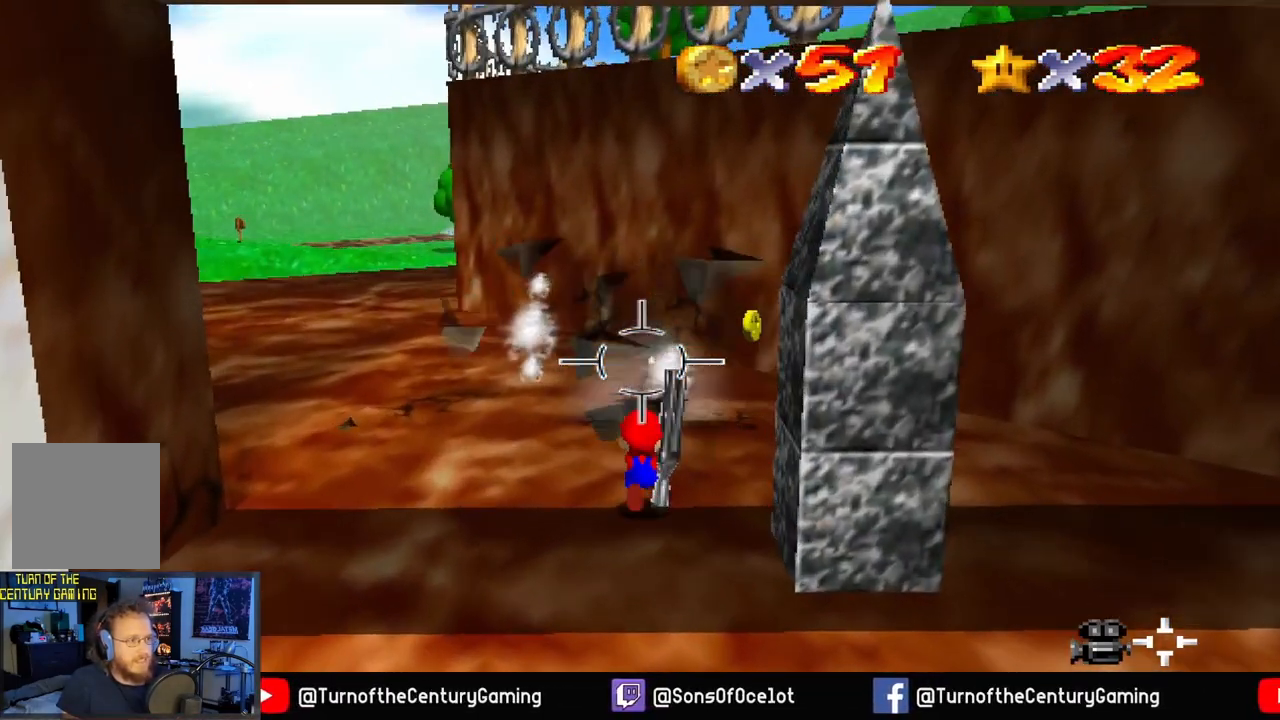
{"buttons": [], "left_stick": "up-right", "right_stick": "right", "events": [[233, "left_stick", "up-right"], [300, "right_stick", "right"]]}
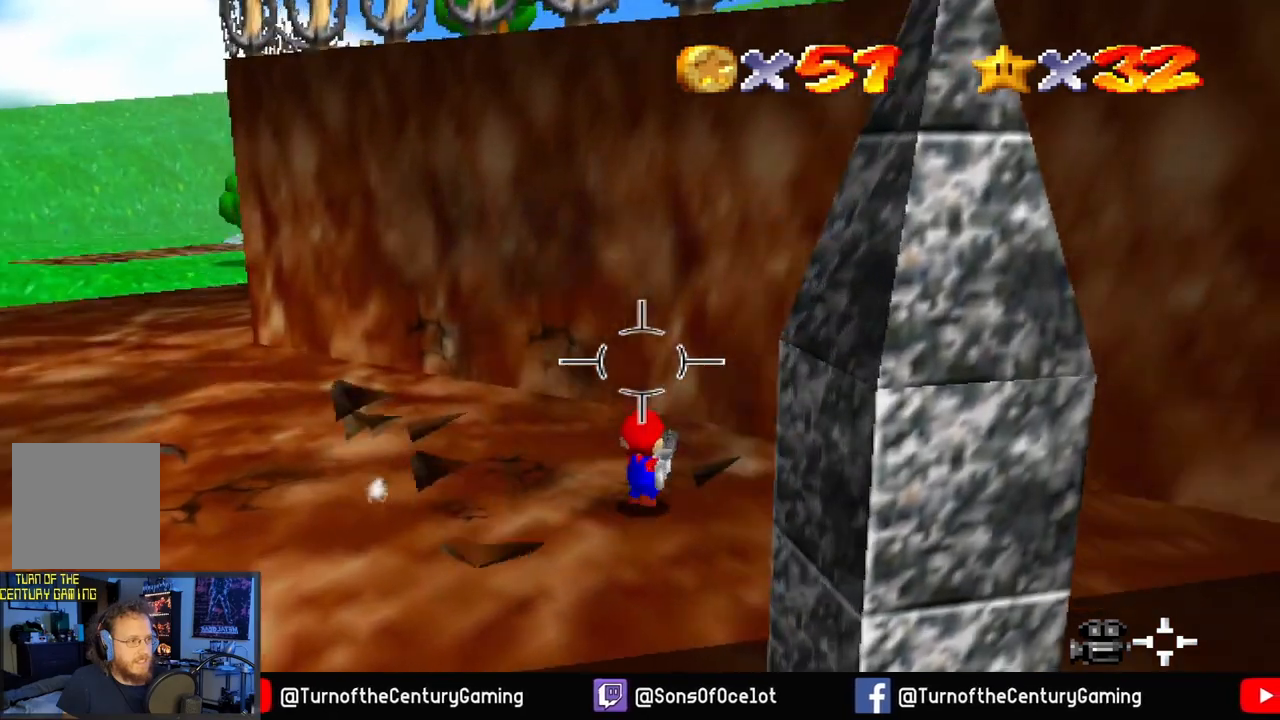
{"buttons": [], "left_stick": "up-right", "right_stick": "center", "events": [[267, "left_stick", "up"], [300, "right_stick", "center"], [384, "left_stick", "up-right"]]}
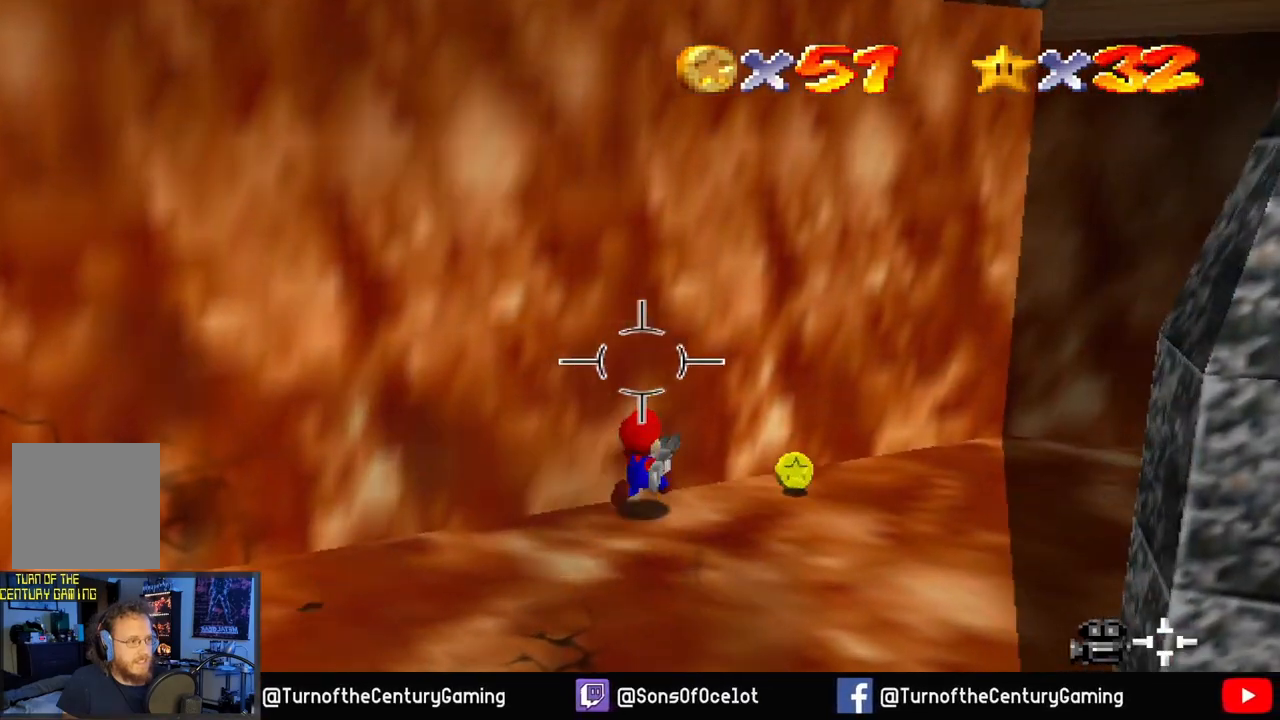
{"buttons": [], "left_stick": "up-right", "right_stick": "center", "events": [[16, "right_stick", "right"], [500, "right_stick", "center"]]}
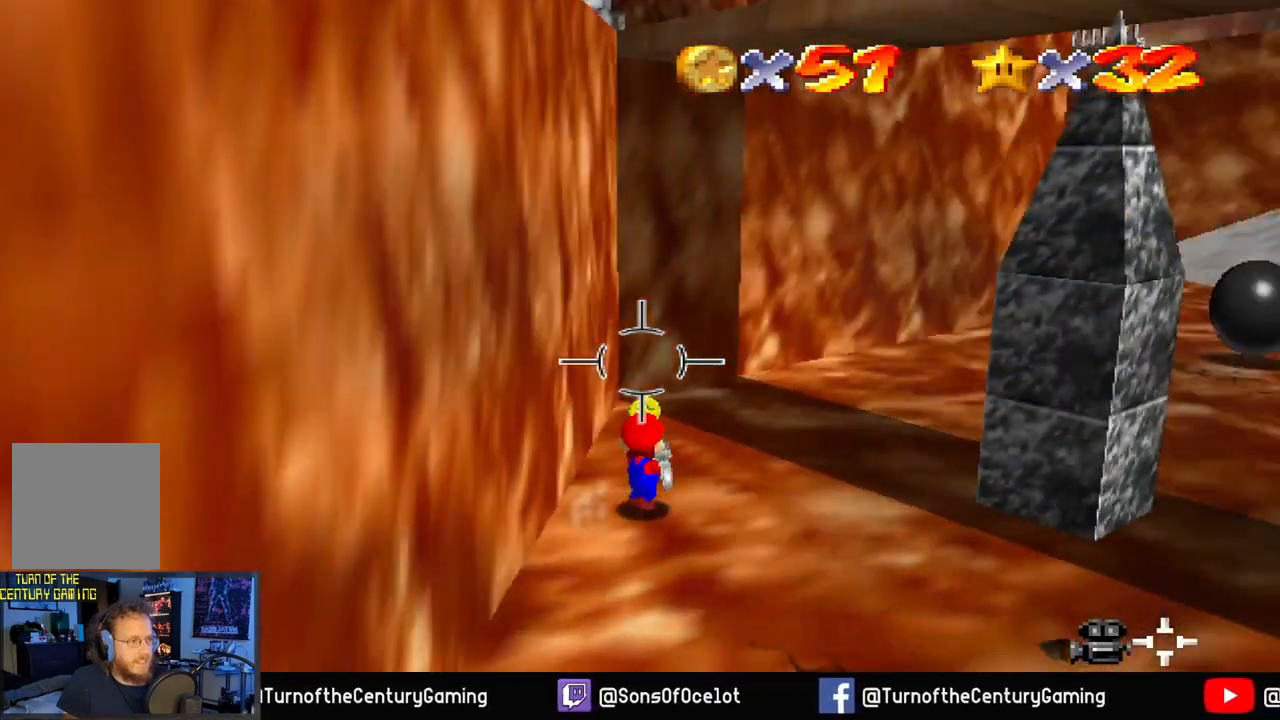
{"buttons": [], "left_stick": "up", "right_stick": "center", "events": [[184, "left_stick", "up"]]}
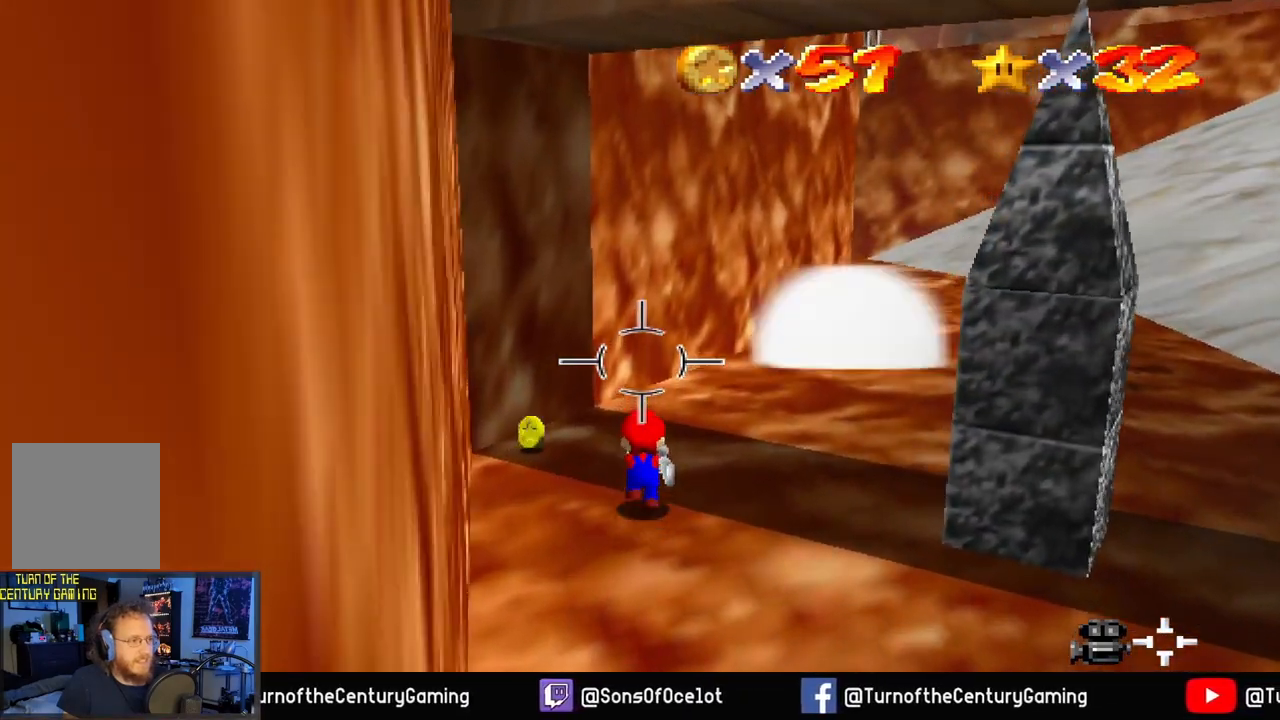
{"buttons": [], "left_stick": "down-left", "right_stick": "center", "events": [[183, "left_stick", "up-left"], [283, "left_stick", "left"], [383, "left_stick", "down-left"]]}
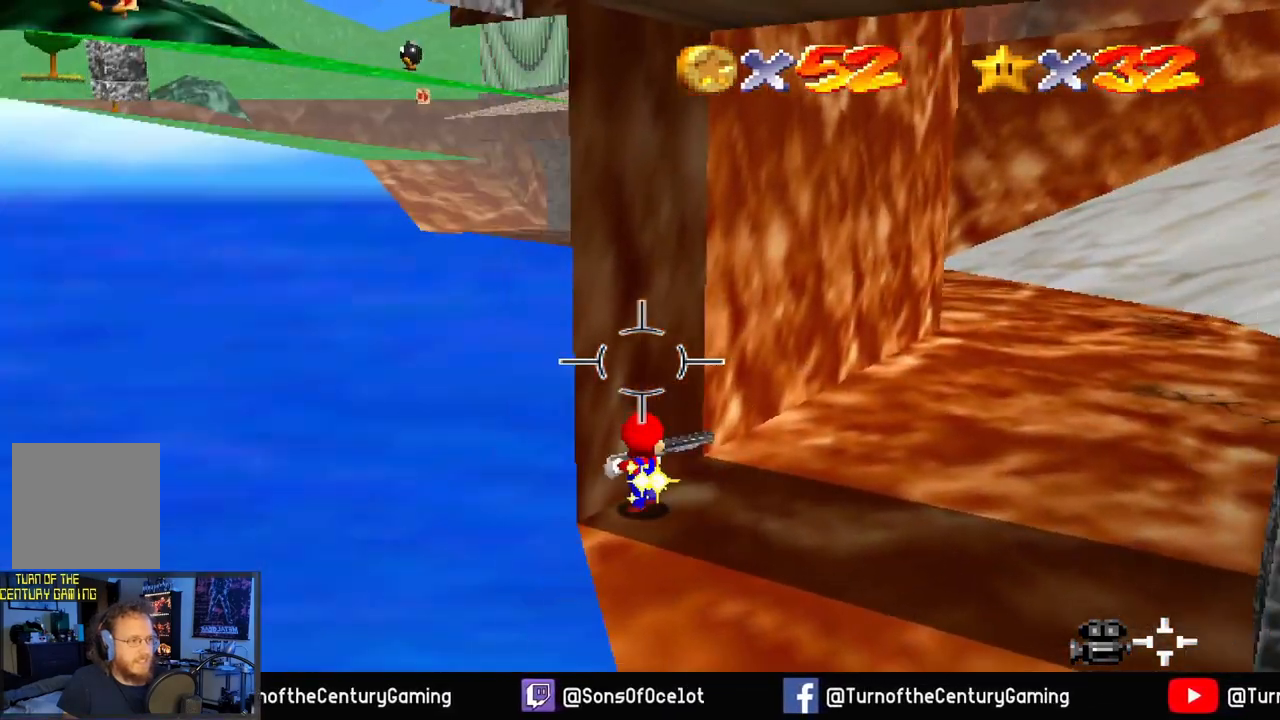
{"buttons": [], "left_stick": "down", "right_stick": "left", "events": [[150, "left_stick", "down"], [267, "right_stick", "left"]]}
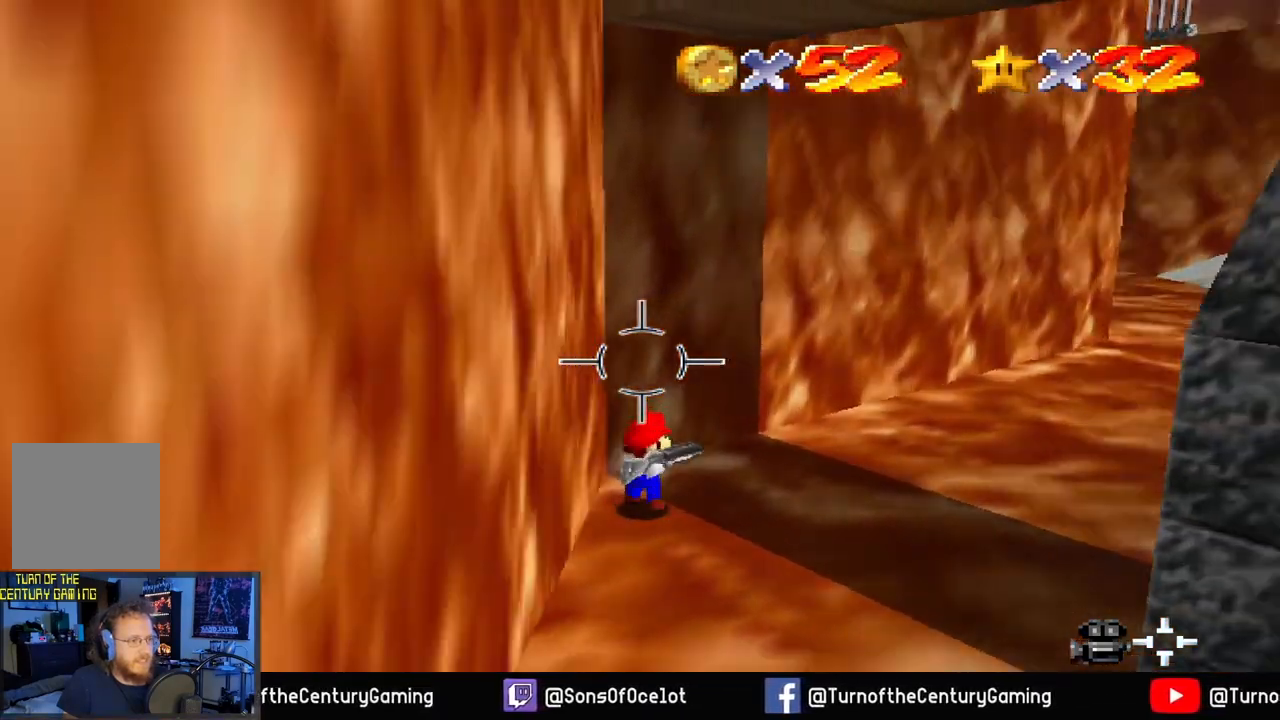
{"buttons": [], "left_stick": "down-left", "right_stick": "left", "events": [[233, "left_stick", "down-left"]]}
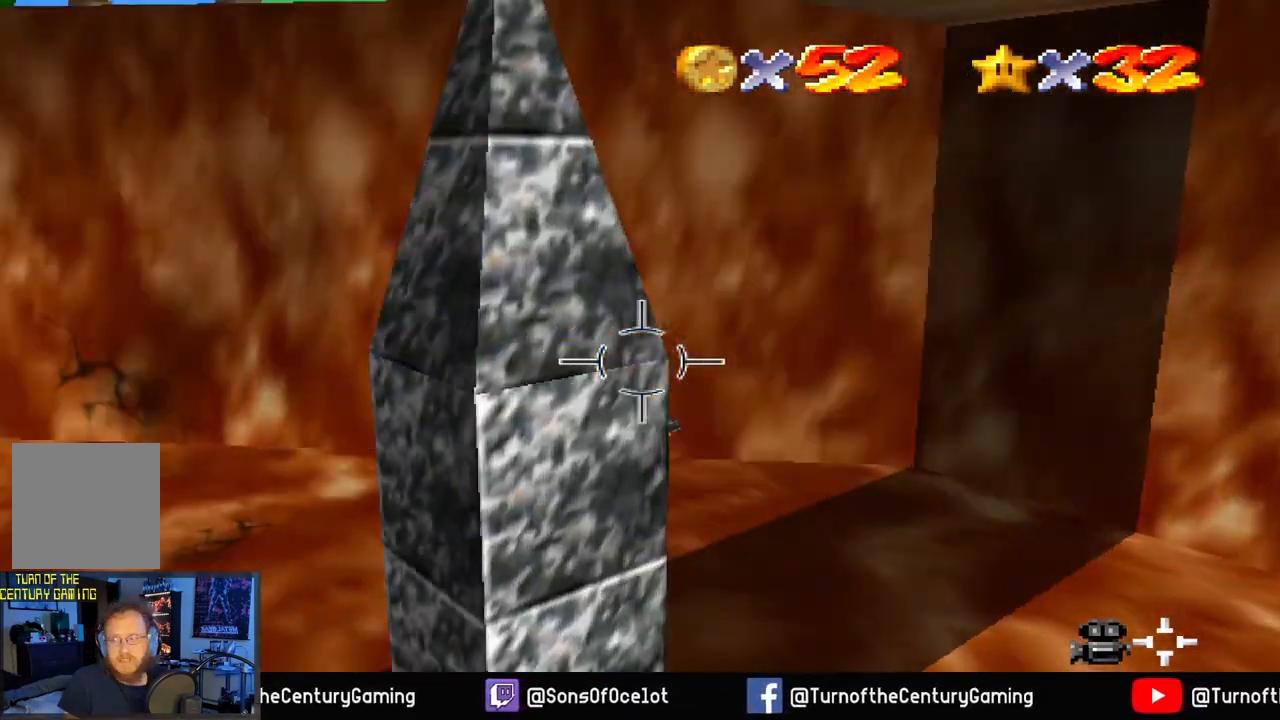
{"buttons": [], "left_stick": "left", "right_stick": "center", "events": [[184, "right_stick", "center"], [401, "left_stick", "left"]]}
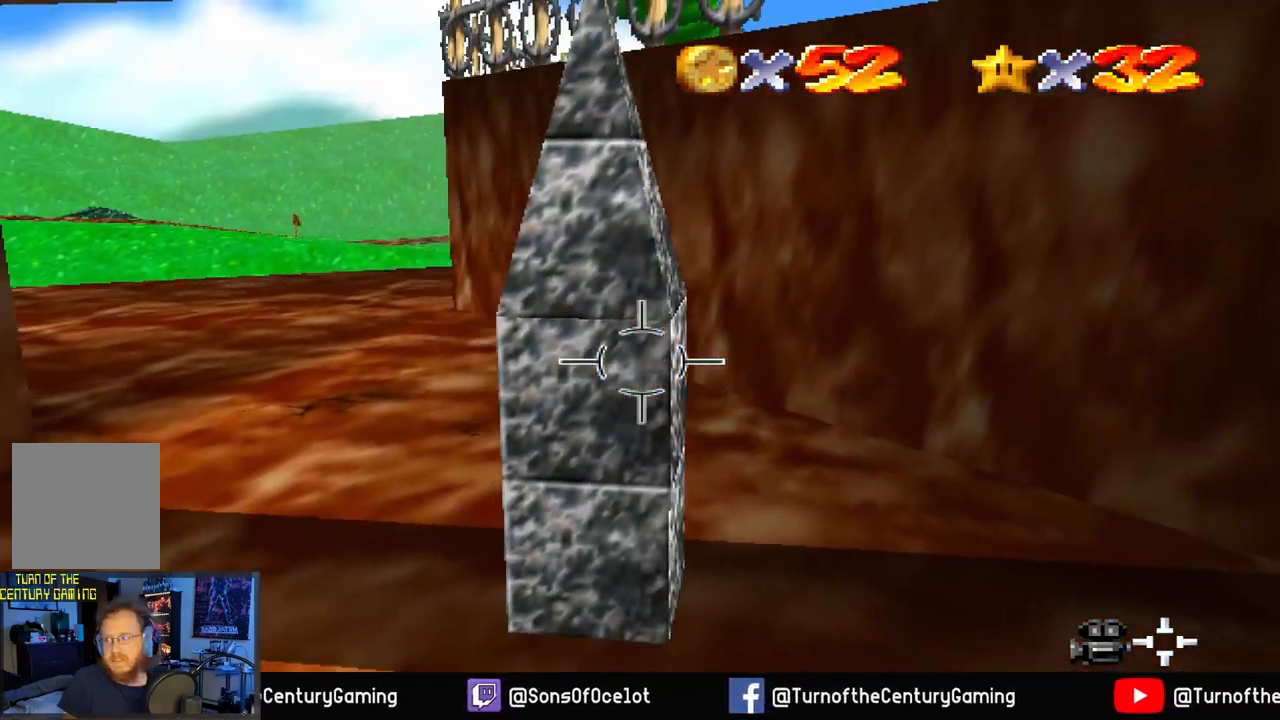
{"buttons": [], "left_stick": "up-left", "right_stick": "center", "events": [[33, "right_stick", "left"], [116, "left_stick", "up-left"], [217, "right_stick", "center"]]}
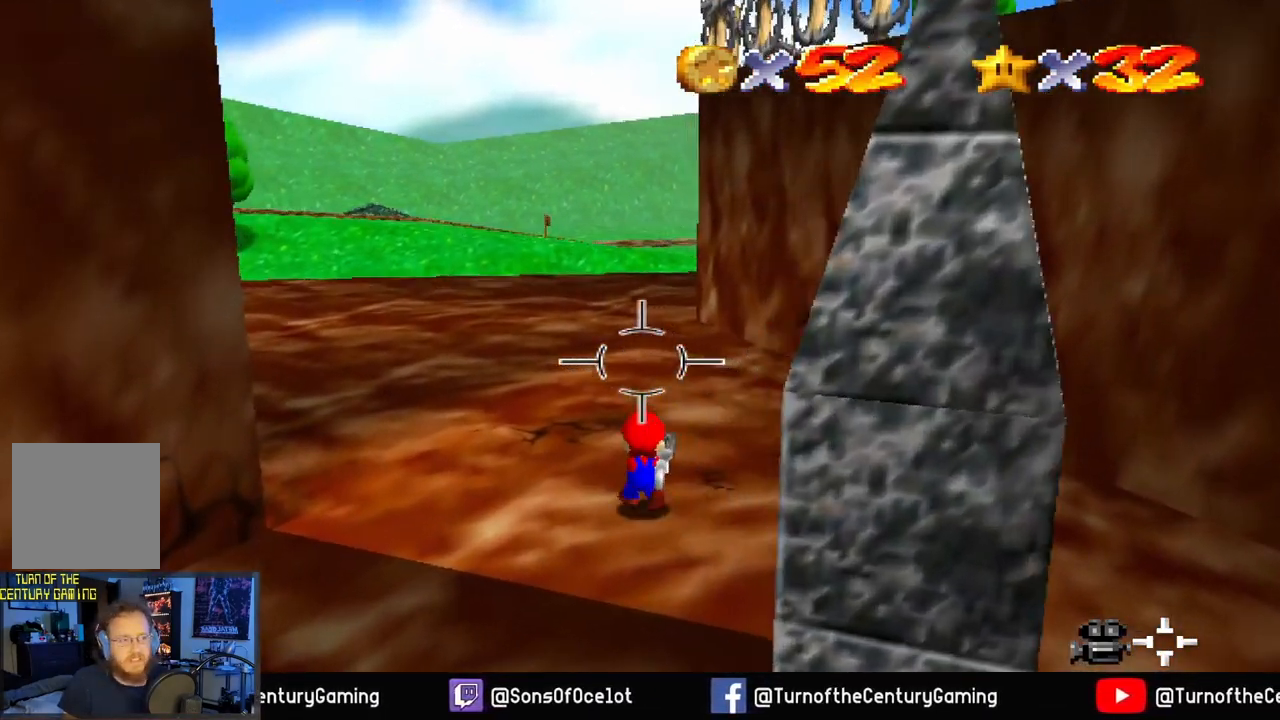
{"buttons": [], "left_stick": "up-left", "right_stick": "center", "events": [[84, "right_stick", "left"], [267, "right_stick", "center"]]}
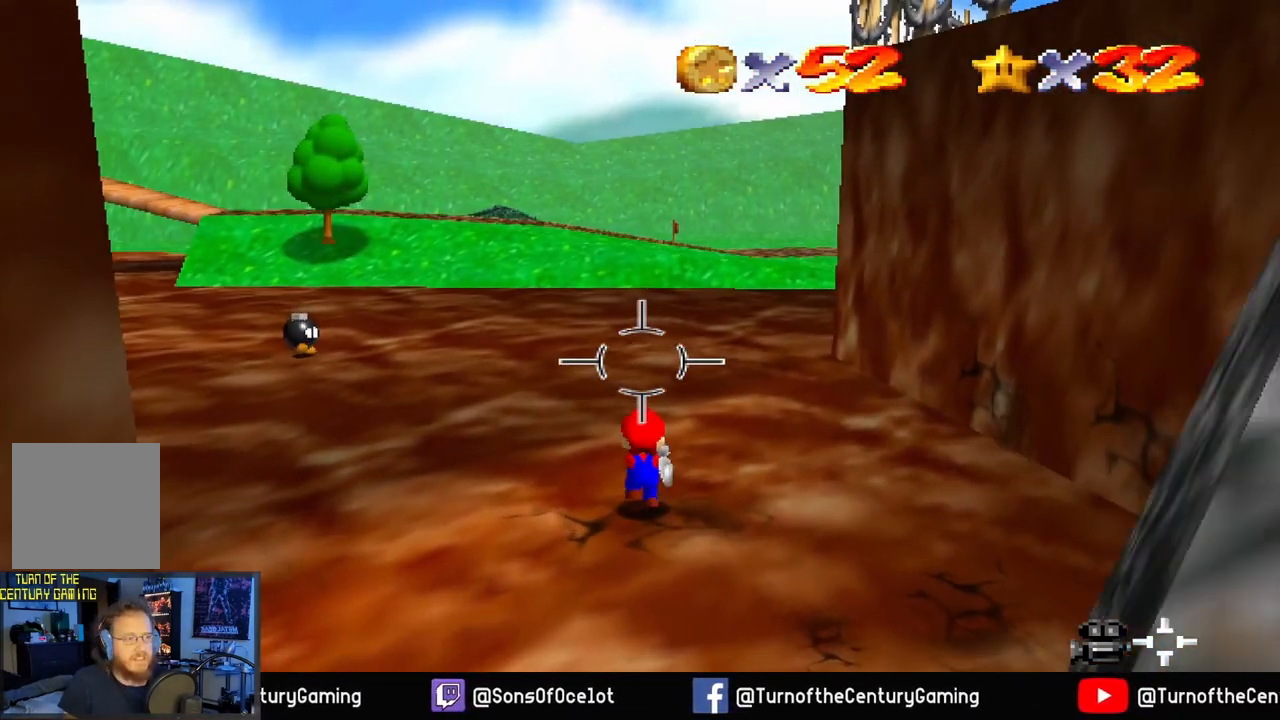
{"buttons": [], "left_stick": "up-left", "right_stick": "left", "events": [[267, "right_stick", "left"]]}
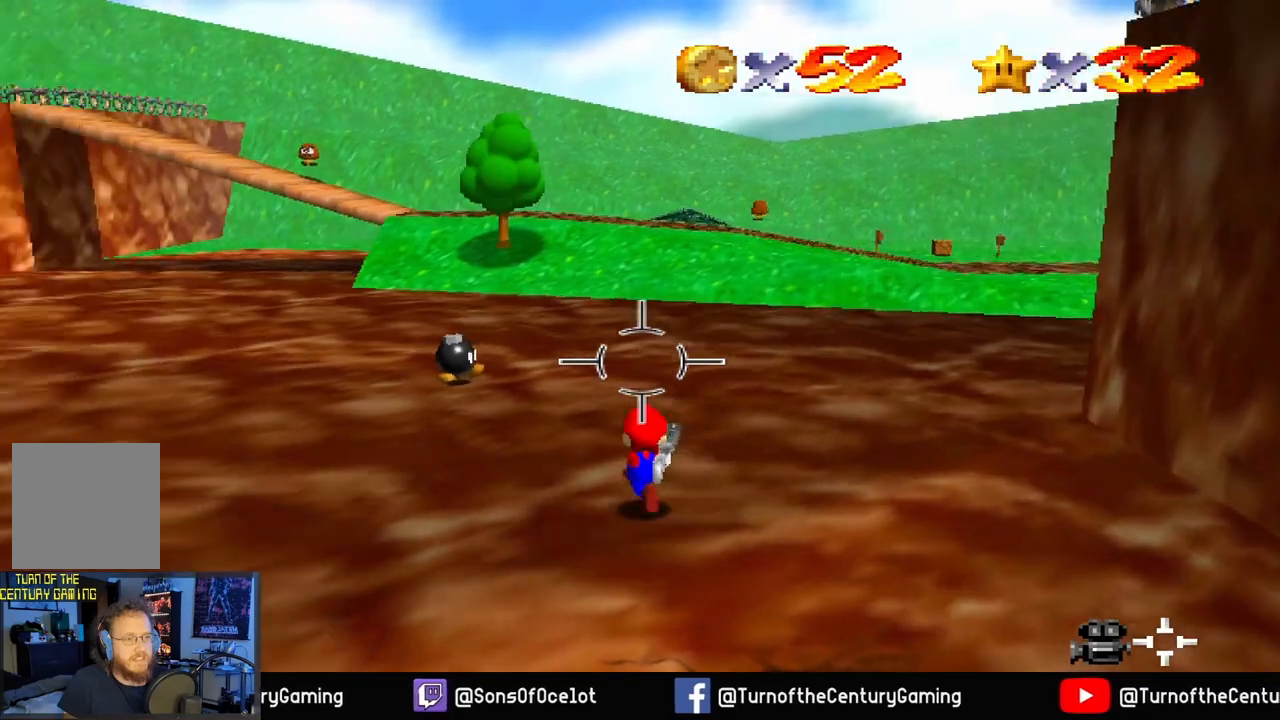
{"buttons": [], "left_stick": "up-left", "right_stick": "center", "events": [[151, "right_stick", "center"], [251, "L1", "down"], [384, "L1", "up"]]}
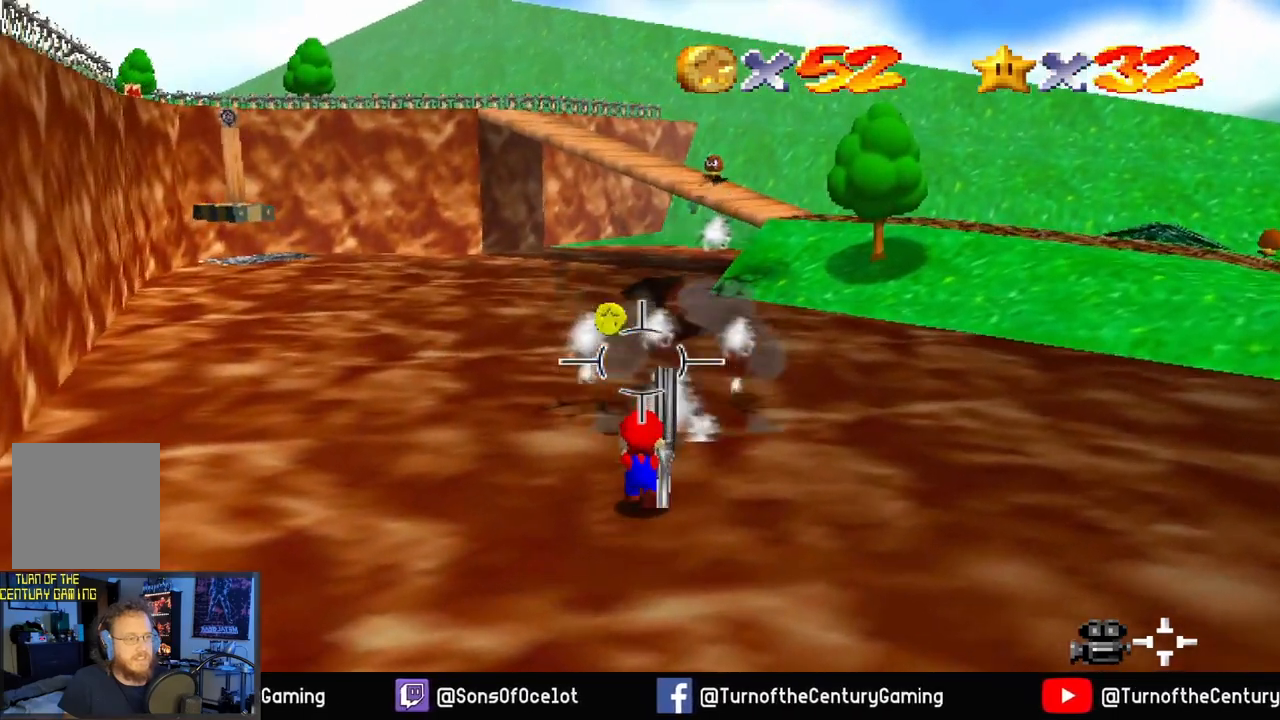
{"buttons": [], "left_stick": "up-left", "right_stick": "left", "events": [[50, "left_stick", "up"], [284, "left_stick", "up-left"], [367, "right_stick", "left"]]}
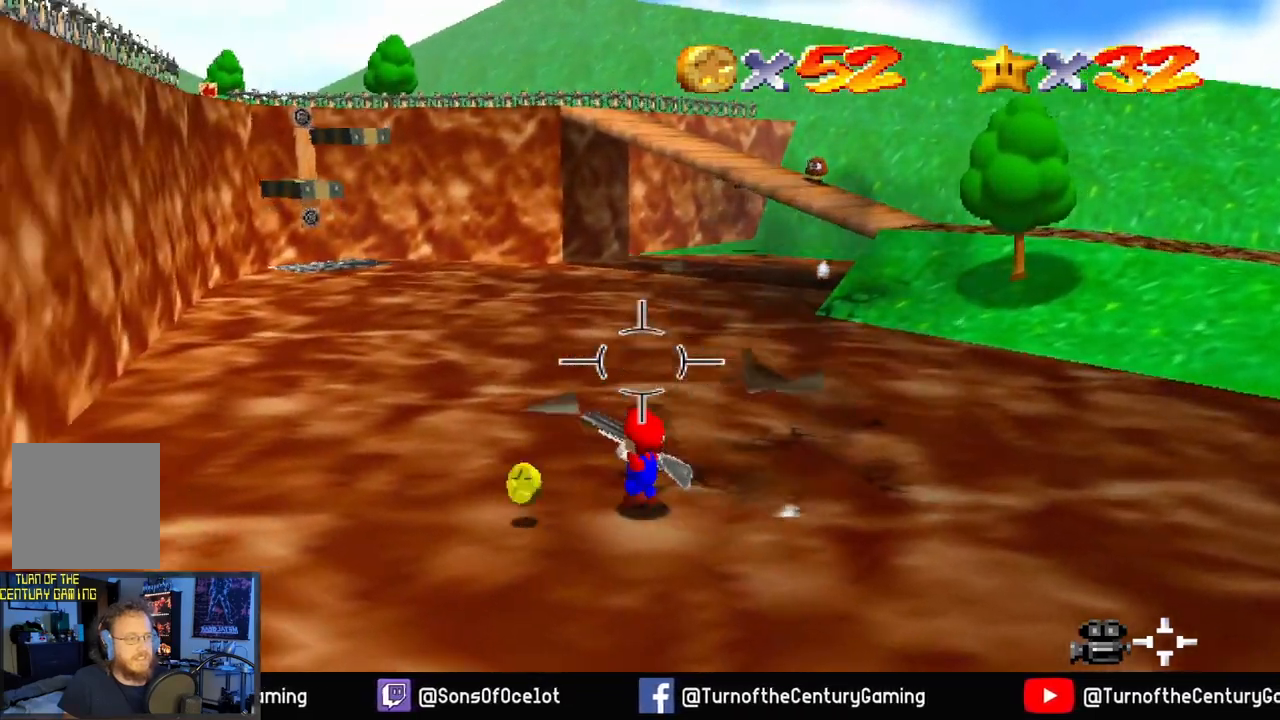
{"buttons": [], "left_stick": "up", "right_stick": "center", "events": [[484, "left_stick", "up"], [484, "right_stick", "center"]]}
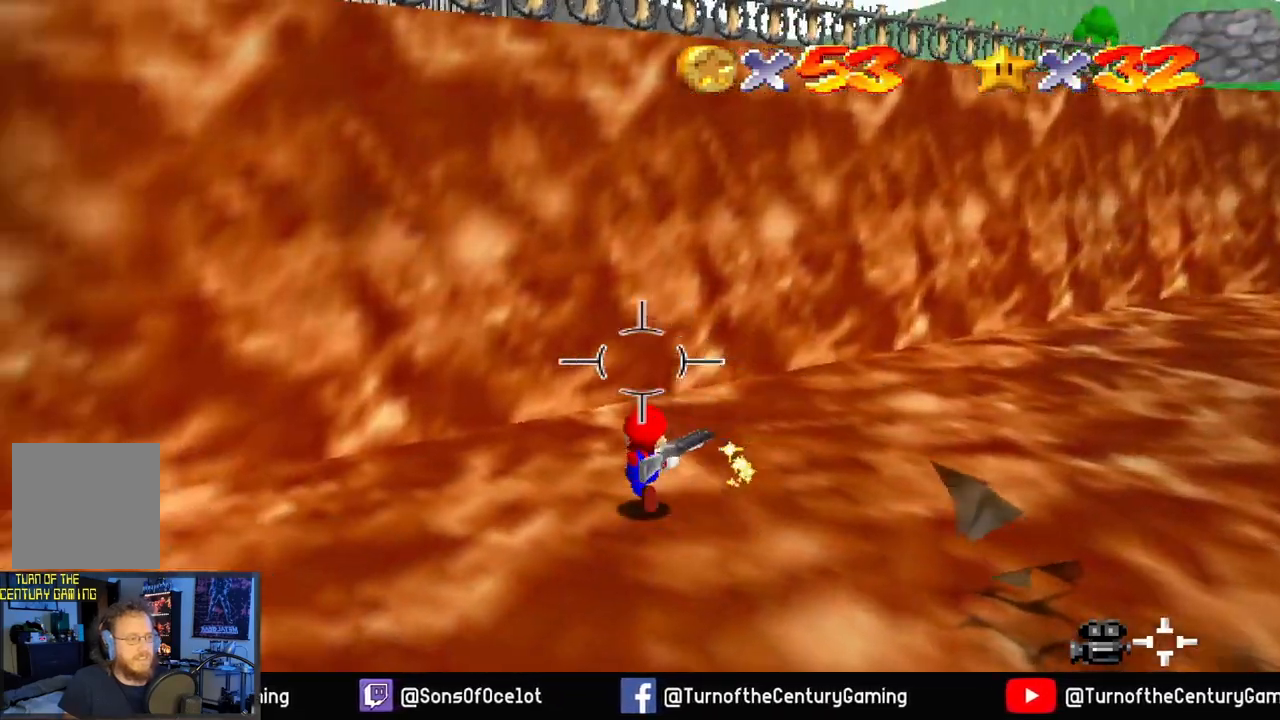
{"buttons": [], "left_stick": "up-right", "right_stick": "right", "events": [[100, "left_stick", "up-right"], [100, "right_stick", "right"]]}
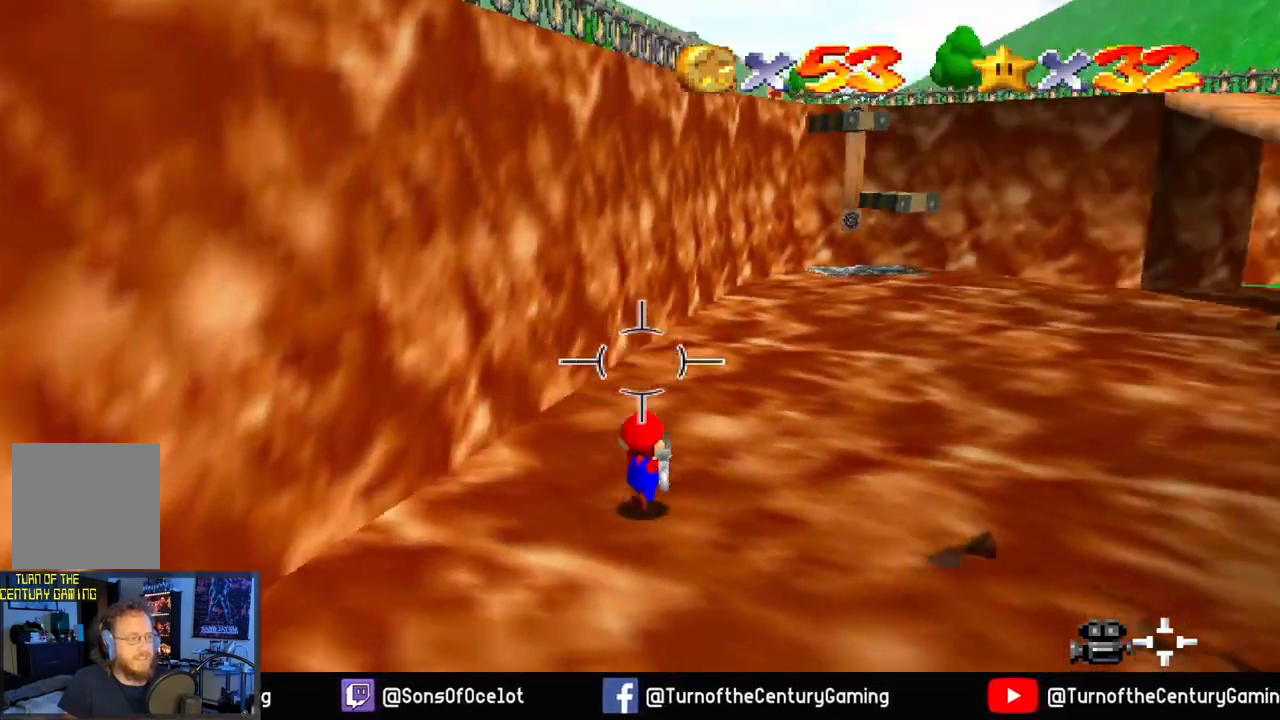
{"buttons": [], "left_stick": "up", "right_stick": "center", "events": [[234, "left_stick", "up"], [251, "right_stick", "center"]]}
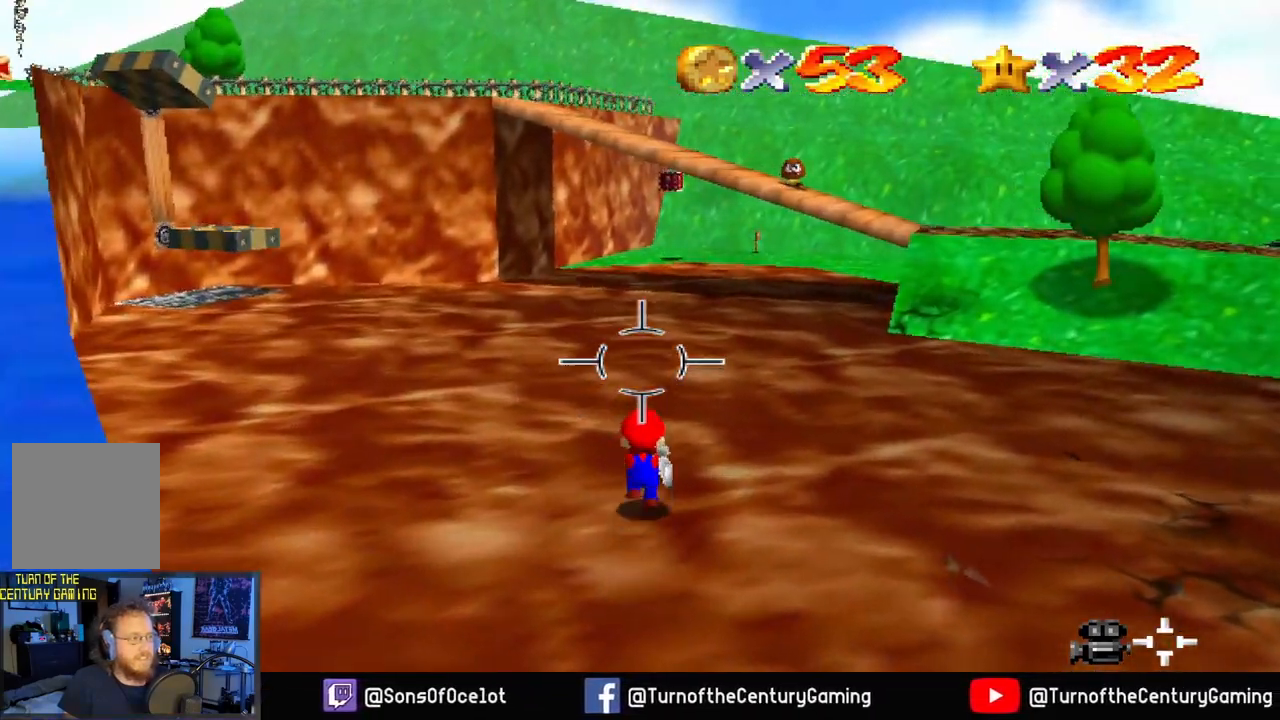
{"buttons": [], "left_stick": "up", "right_stick": "up", "events": [[484, "right_stick", "up"]]}
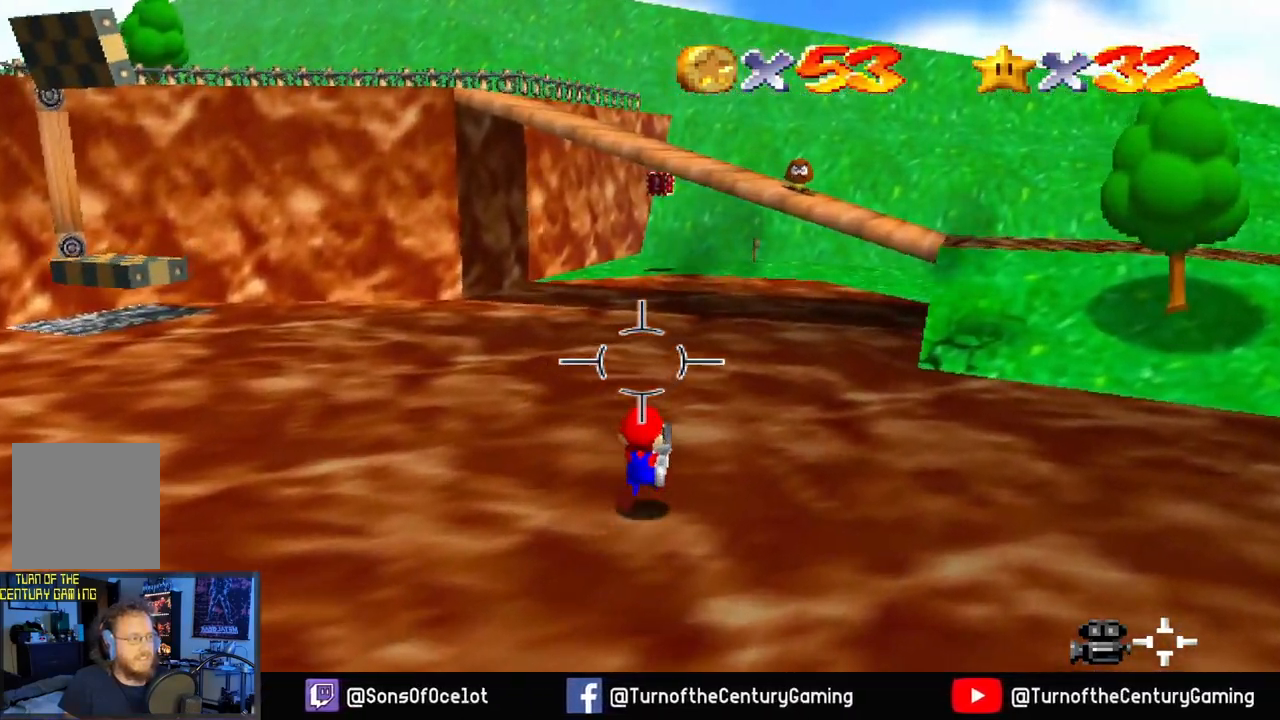
{"buttons": [], "left_stick": "up", "right_stick": "center", "events": [[267, "right_stick", "center"]]}
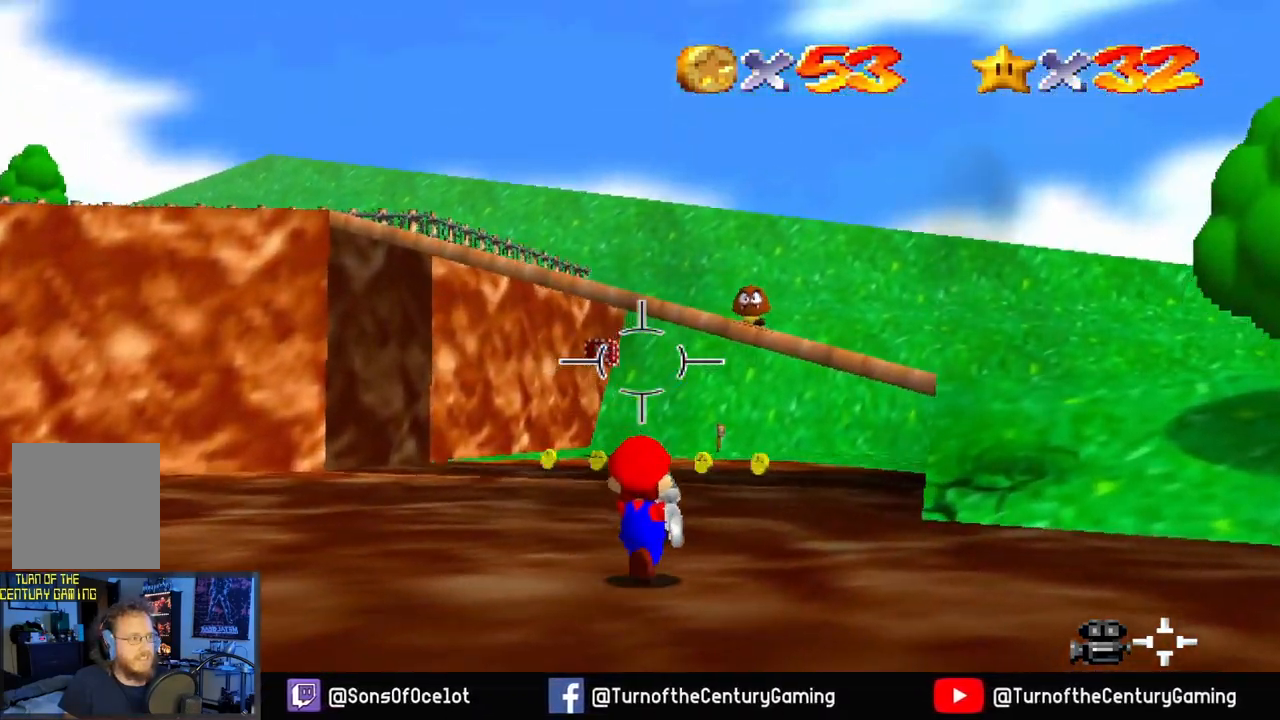
{"buttons": [], "left_stick": "up", "right_stick": "center", "events": [[17, "right_stick", "up"], [184, "right_stick", "center"], [317, "right_stick", "up"], [367, "right_stick", "up-right"], [484, "right_stick", "center"]]}